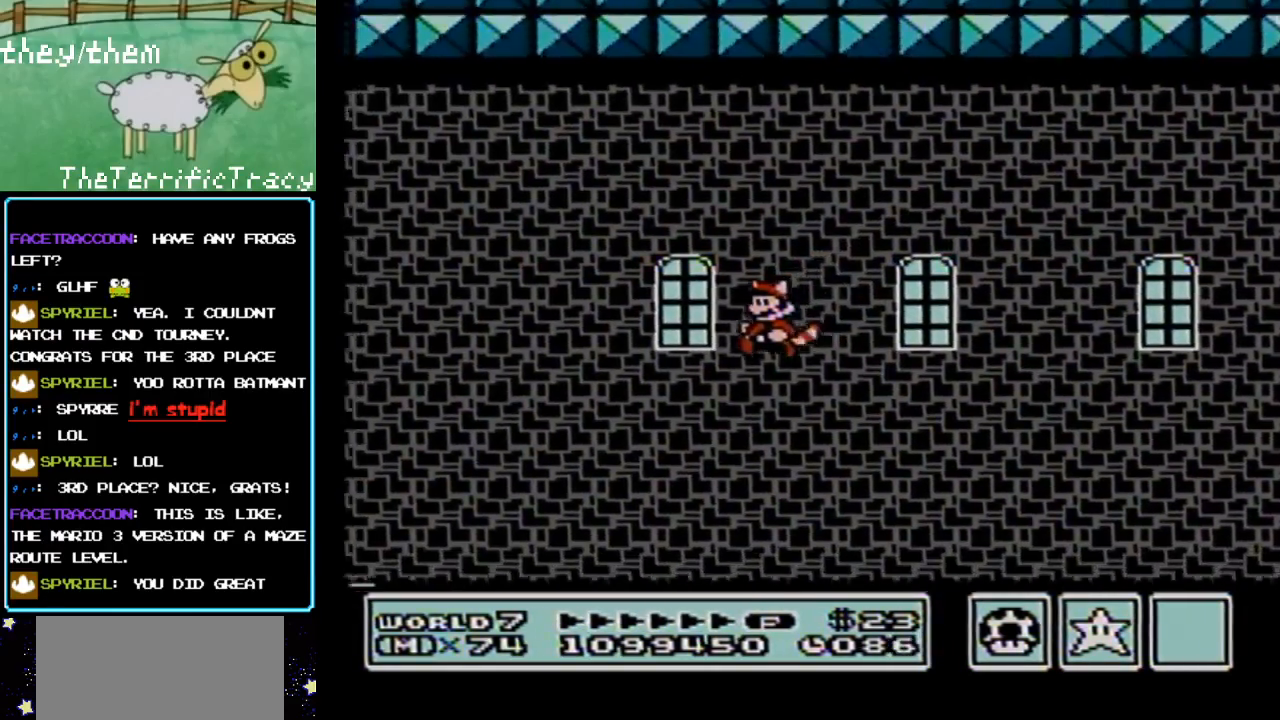
Gameplay with a controller (Nintendo layout); each line is a JSON object with the inputs held at the frame after it. "events" lists button and stick changes between this image and that frame as [ms after this image, input, new state], when the widget could be followed in between. Not read: L3 R3.
{"buttons": ["B", "DPAD_LEFT"], "events": []}
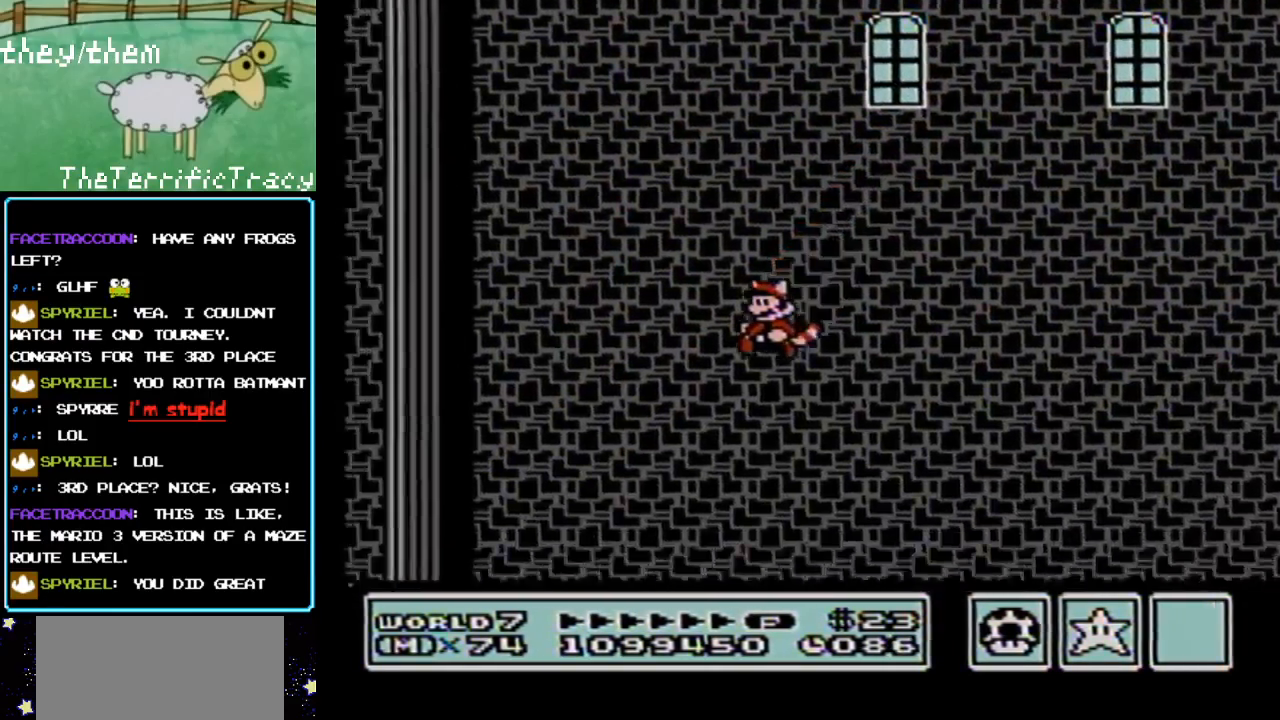
{"buttons": ["B", "DPAD_LEFT"], "events": []}
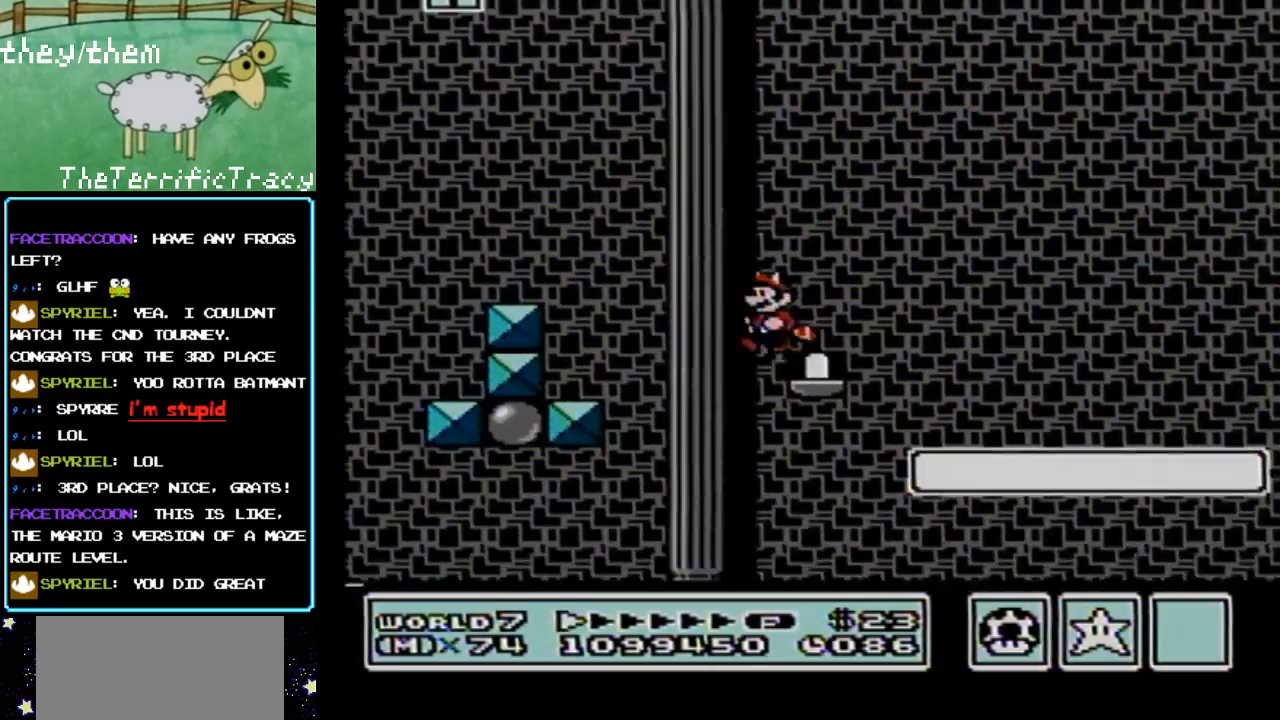
{"buttons": ["B", "DPAD_LEFT"], "events": []}
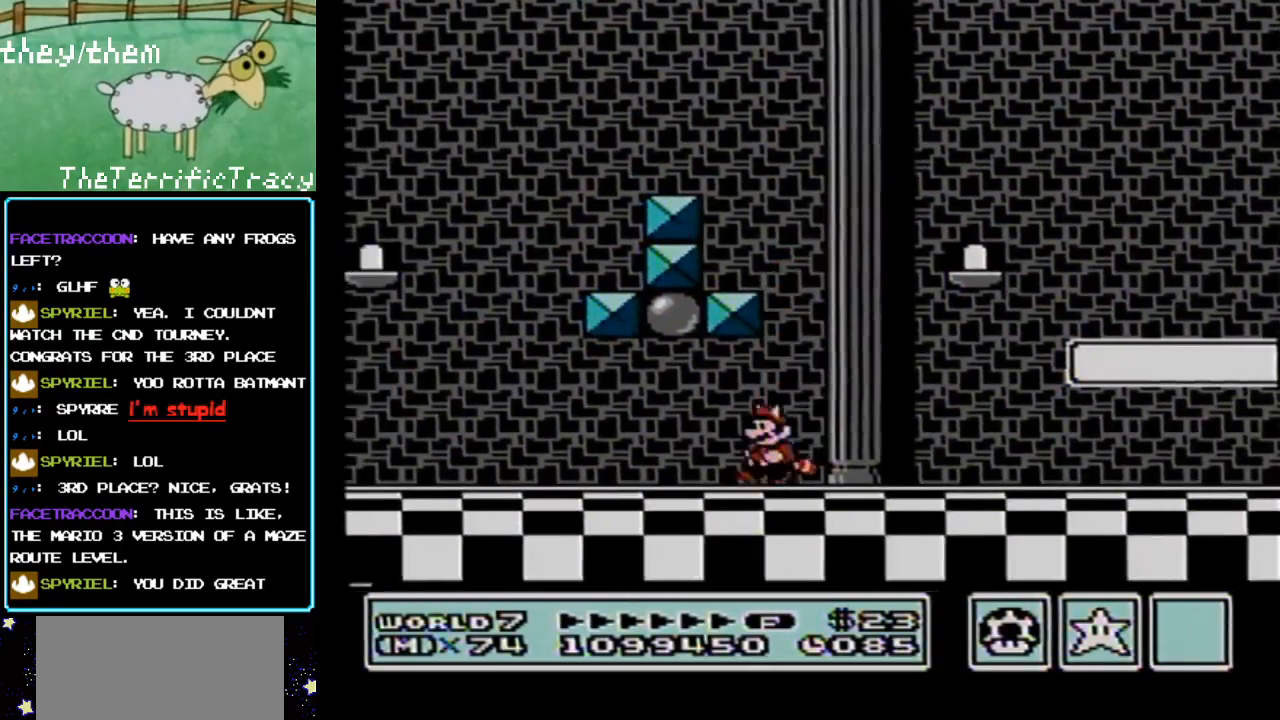
{"buttons": ["B", "DPAD_LEFT"], "events": []}
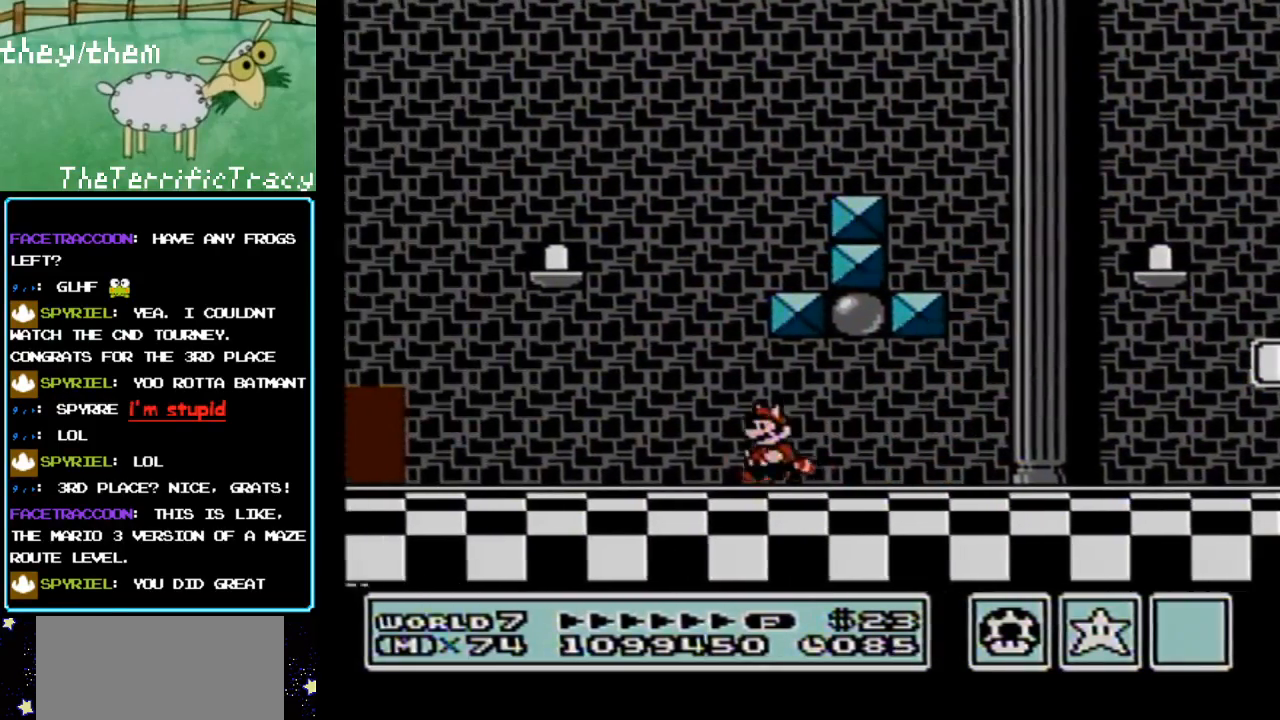
{"buttons": ["B", "DPAD_LEFT"], "events": []}
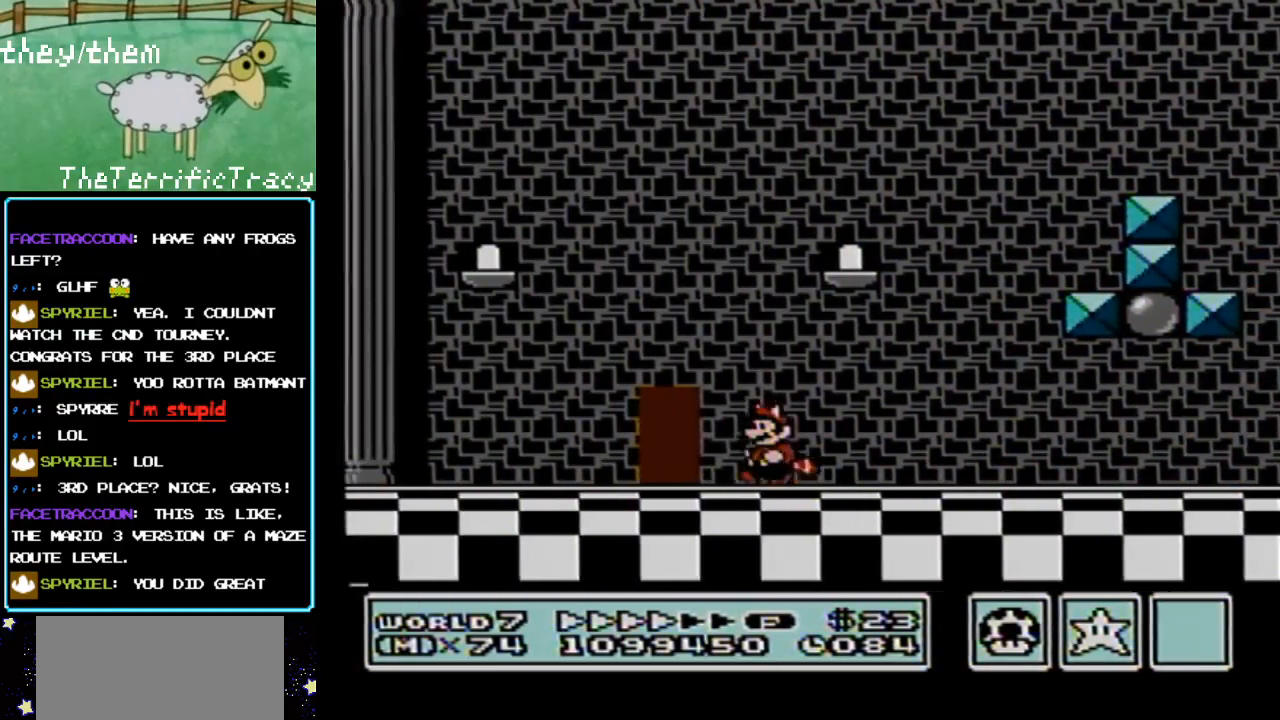
{"buttons": ["B", "DPAD_LEFT"], "events": []}
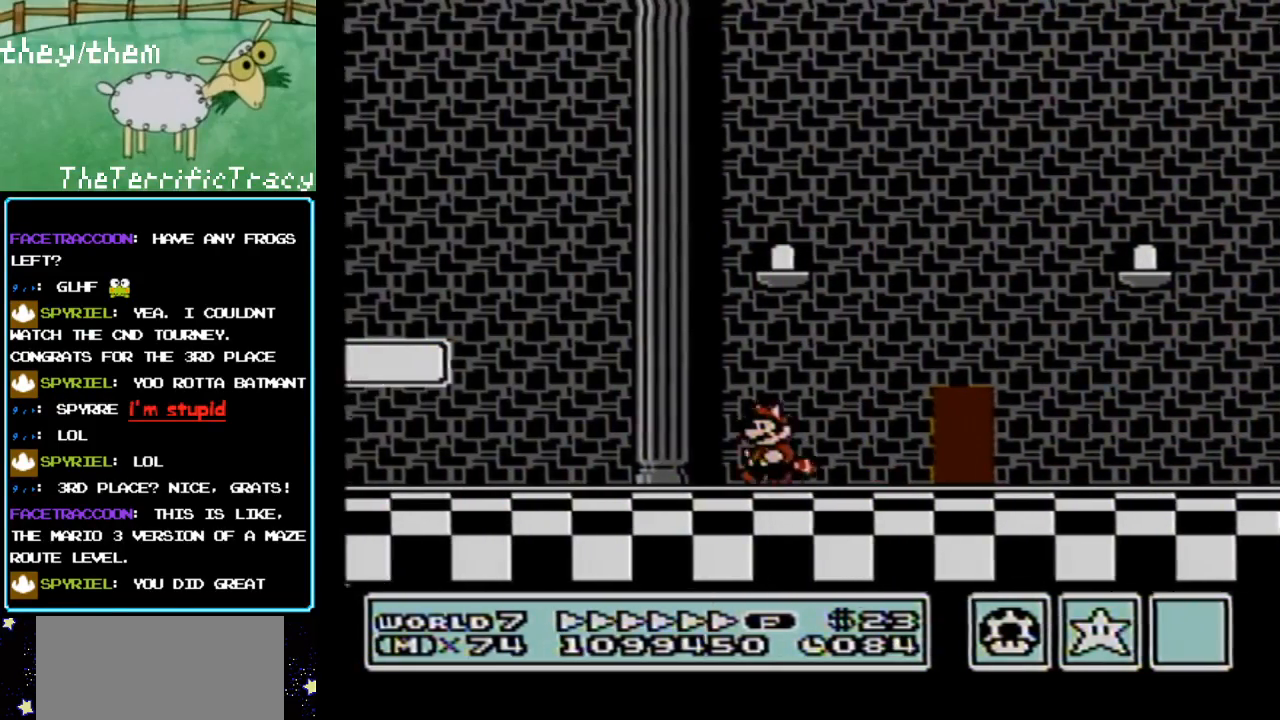
{"buttons": ["B", "DPAD_RIGHT"], "events": [[317, "A", "down"], [350, "DPAD_LEFT", "up"], [350, "DPAD_RIGHT", "down"], [467, "A", "up"]]}
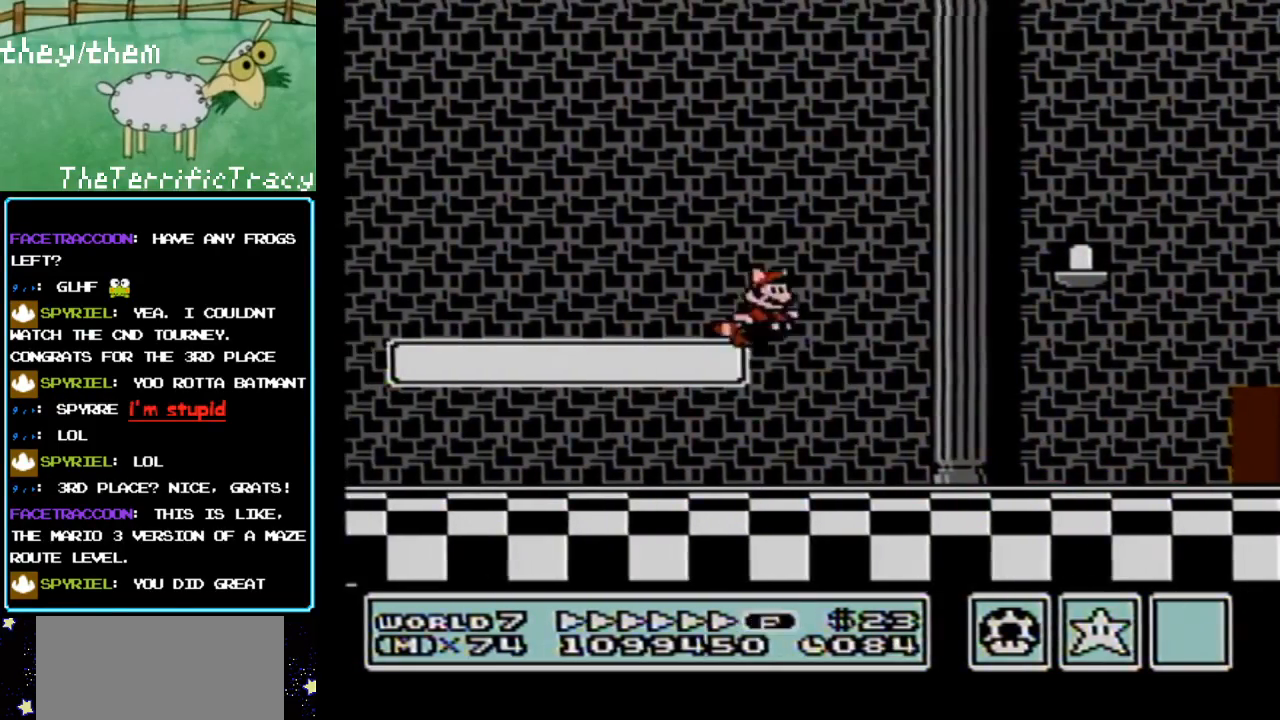
{"buttons": ["A", "B", "DPAD_RIGHT"], "events": [[67, "A", "down"], [150, "A", "up"], [217, "A", "down"], [350, "A", "up"], [400, "A", "down"]]}
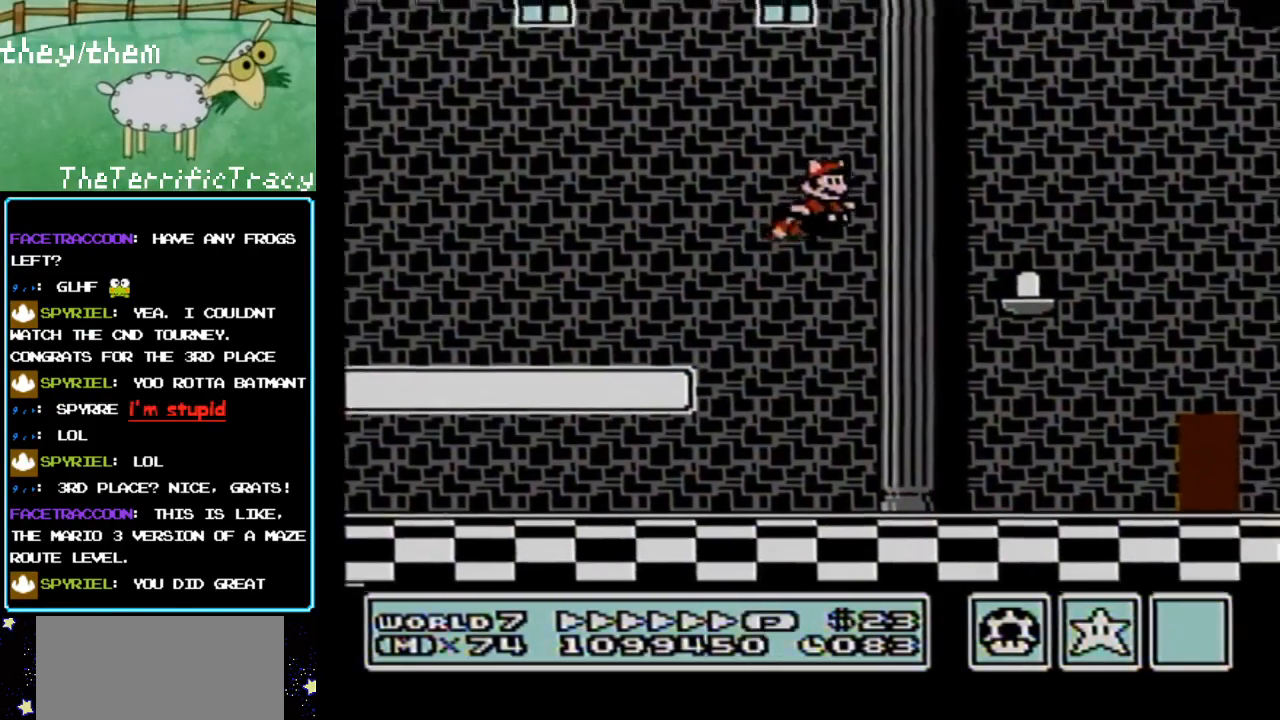
{"buttons": ["A", "B", "DPAD_RIGHT"], "events": [[33, "A", "up"], [100, "A", "down"], [200, "A", "up"], [283, "A", "down"], [383, "A", "up"], [467, "A", "down"]]}
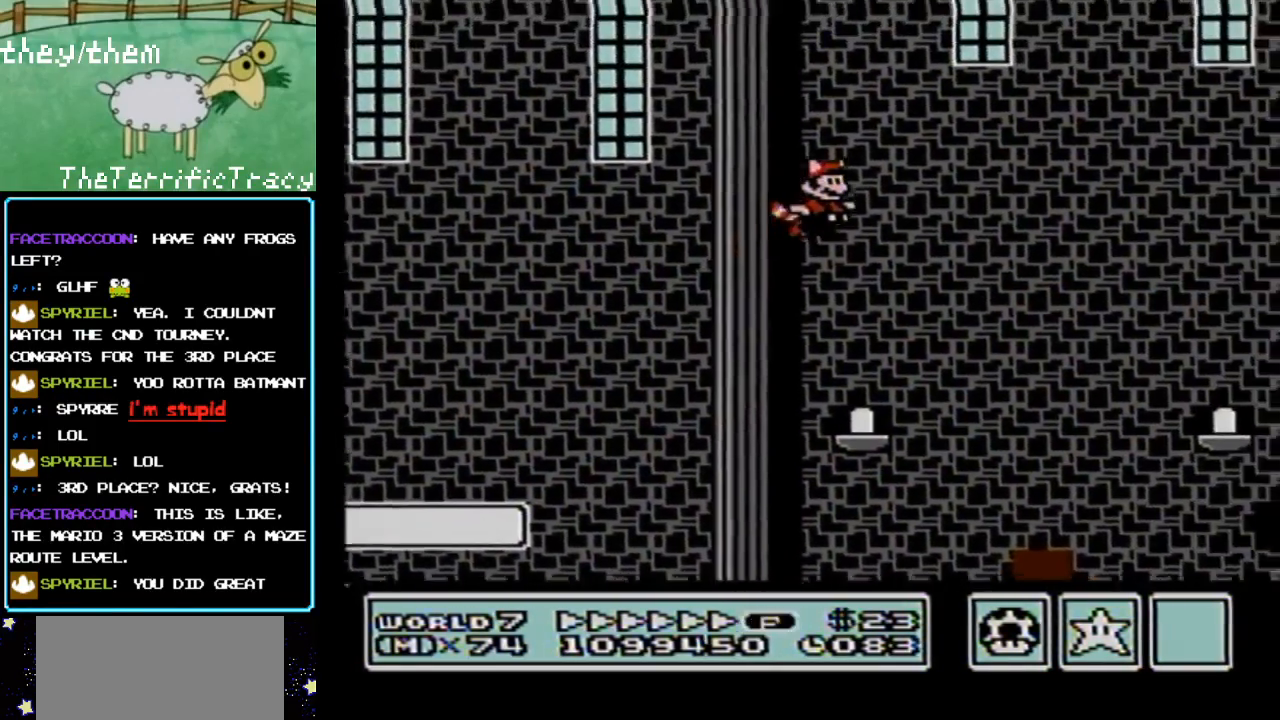
{"buttons": ["B", "DPAD_RIGHT"], "events": [[67, "DPAD_RIGHT", "up"], [100, "A", "up"], [150, "DPAD_LEFT", "down"], [183, "A", "down"], [283, "A", "up"], [383, "A", "down"], [383, "DPAD_LEFT", "up"], [400, "DPAD_RIGHT", "down"], [500, "A", "up"]]}
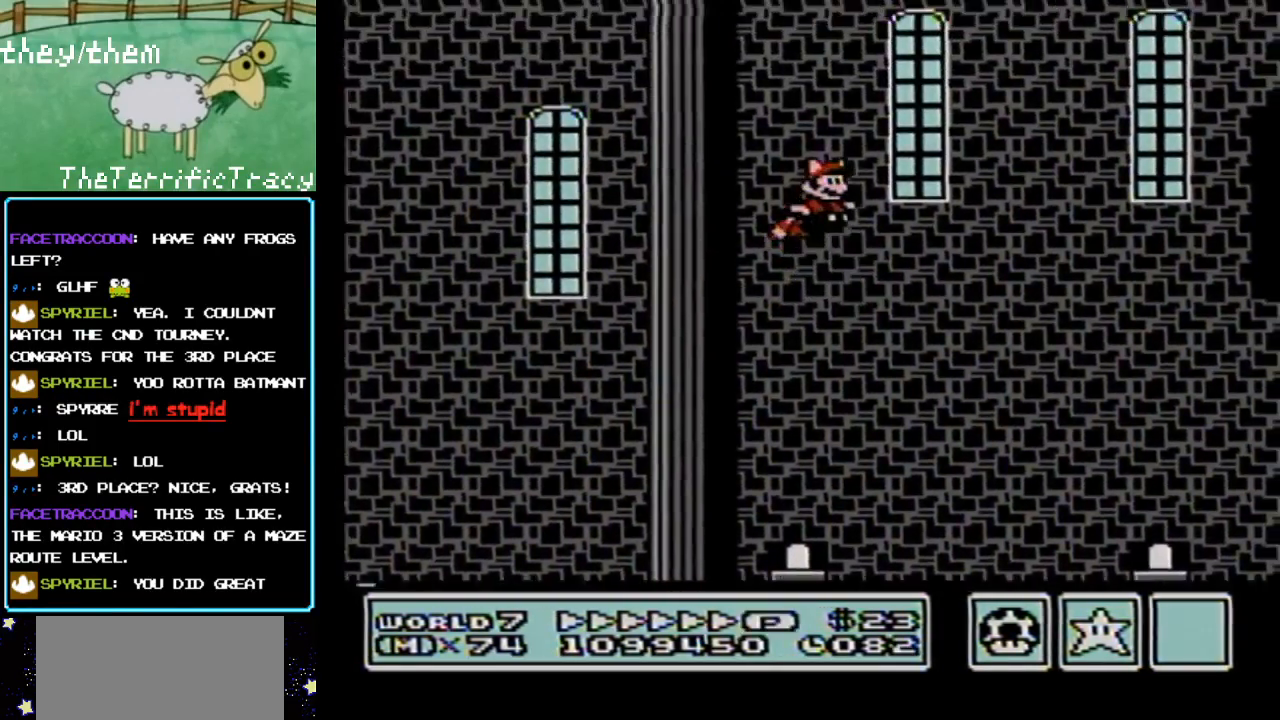
{"buttons": ["B", "DPAD_RIGHT"], "events": [[100, "A", "down"], [217, "A", "up"], [317, "A", "down"], [433, "A", "up"]]}
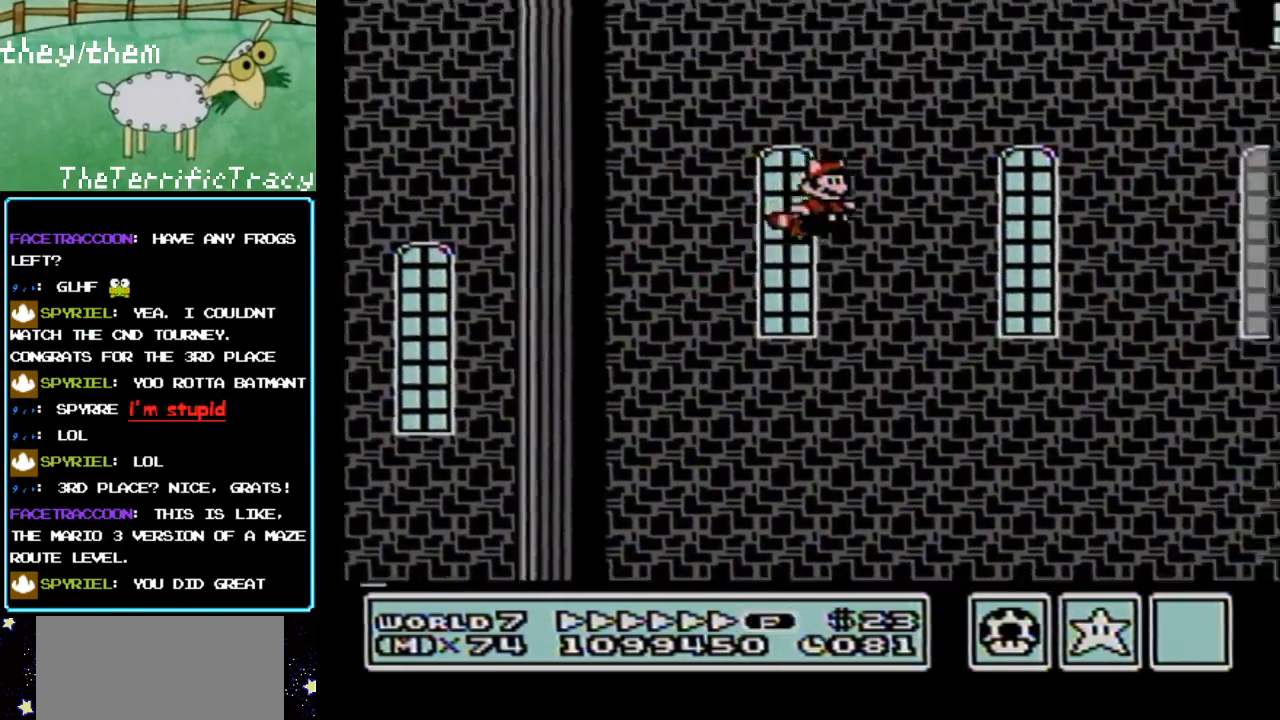
{"buttons": ["A", "B", "DPAD_RIGHT"], "events": [[33, "A", "down"], [117, "A", "up"], [217, "A", "down"], [383, "A", "up"], [450, "A", "down"]]}
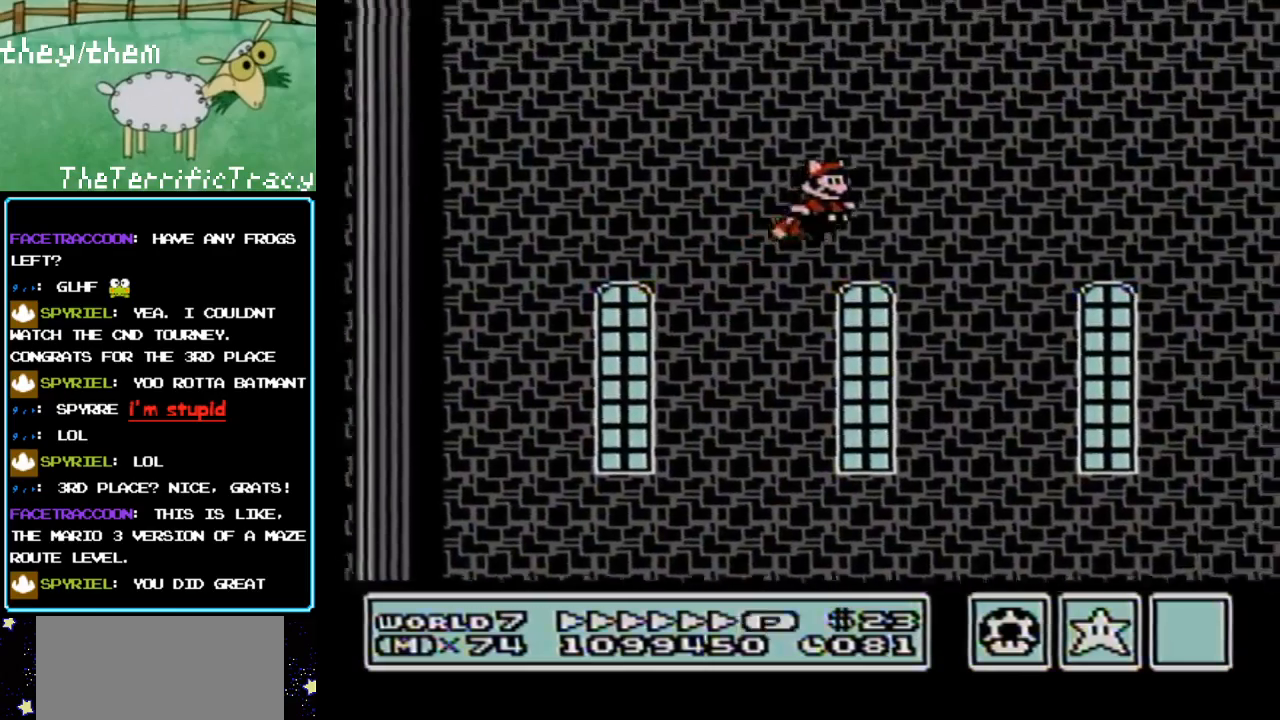
{"buttons": ["B", "DPAD_LEFT"], "events": [[67, "A", "up"], [117, "A", "down"], [150, "DPAD_RIGHT", "up"], [183, "DPAD_LEFT", "down"], [250, "A", "up"], [317, "A", "down"], [467, "A", "up"]]}
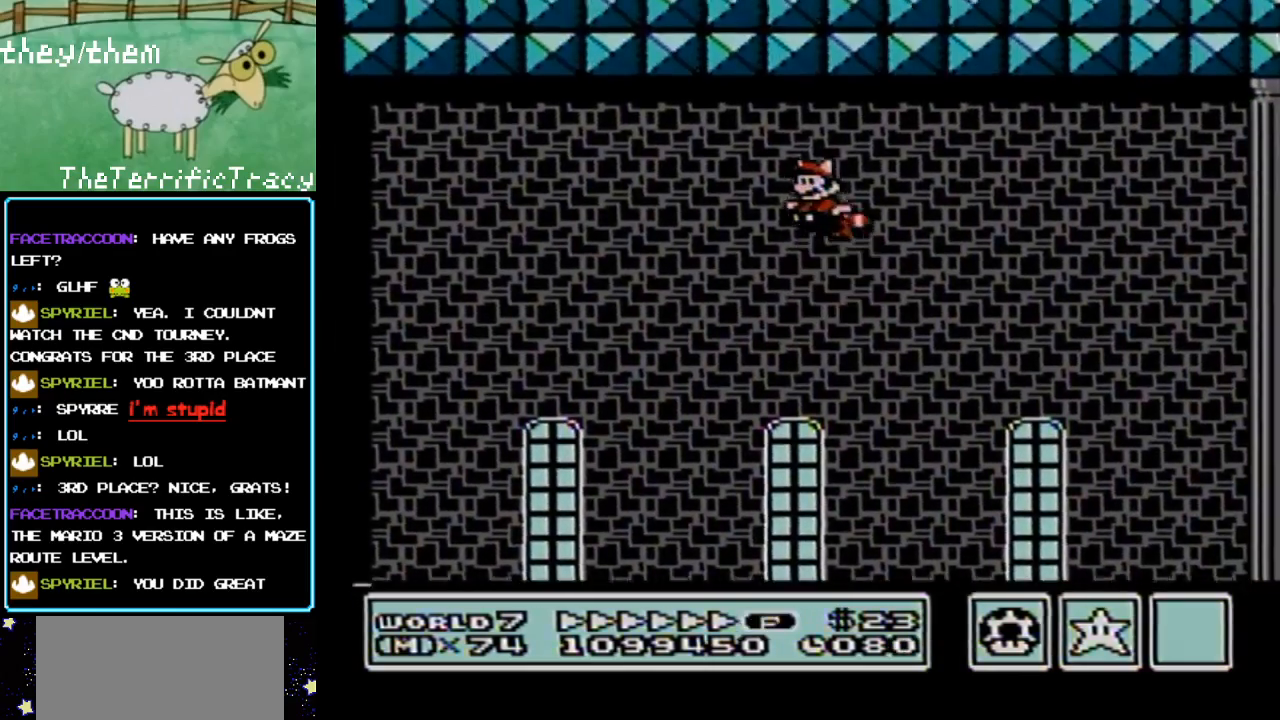
{"buttons": ["B", "DPAD_LEFT"], "events": [[33, "A", "down"], [150, "A", "up"]]}
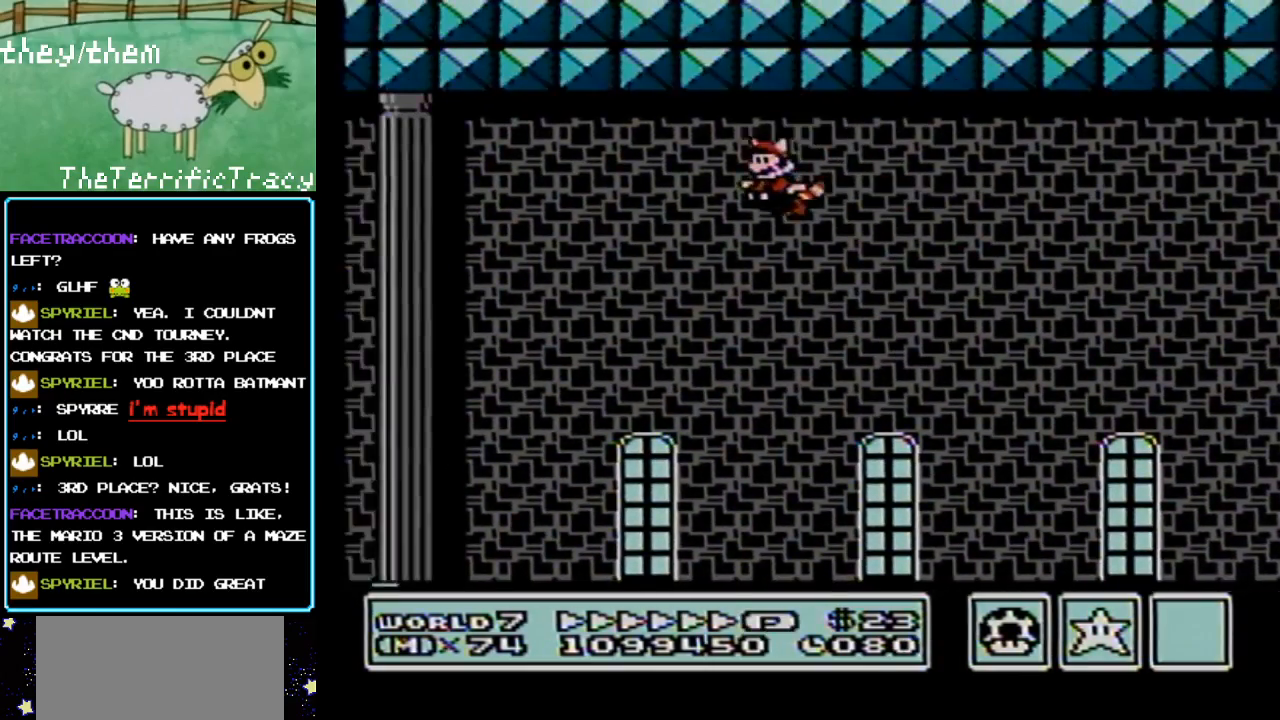
{"buttons": ["A", "B", "DPAD_LEFT"], "events": [[67, "A", "down"], [200, "A", "up"], [500, "A", "down"]]}
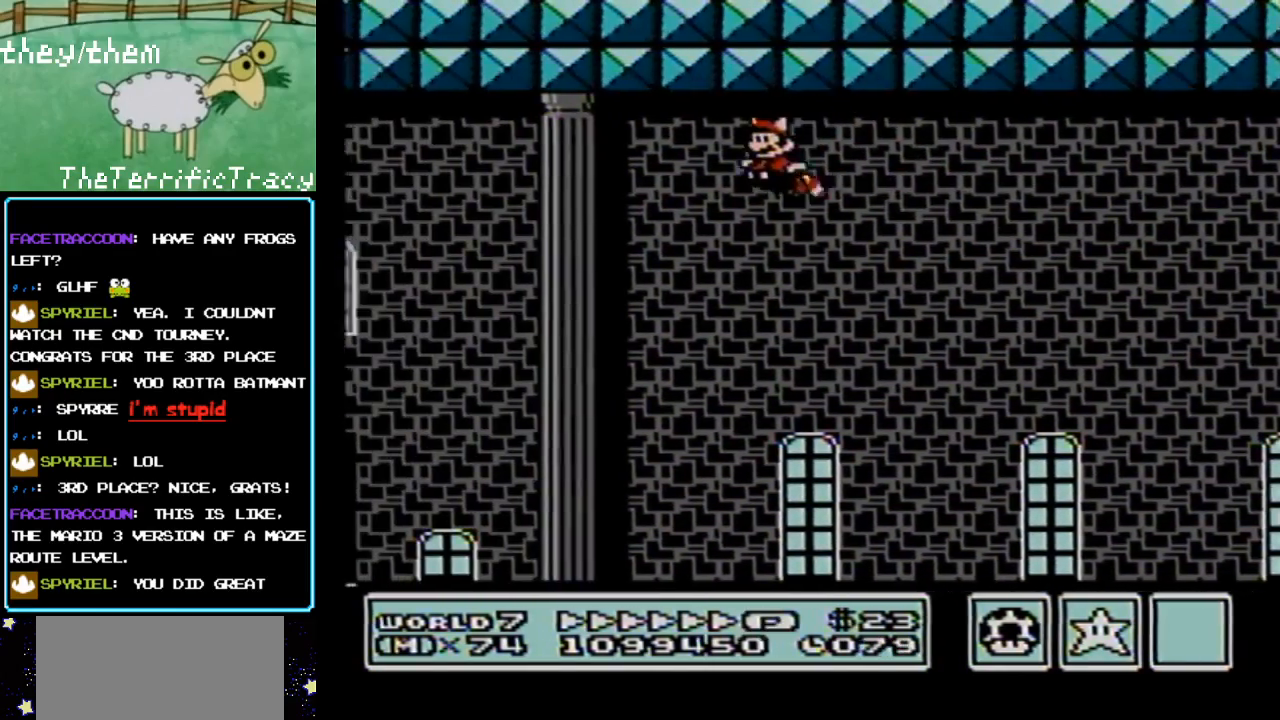
{"buttons": ["A", "B", "DPAD_LEFT"], "events": [[133, "A", "up"], [283, "A", "down"], [383, "A", "up"], [467, "A", "down"]]}
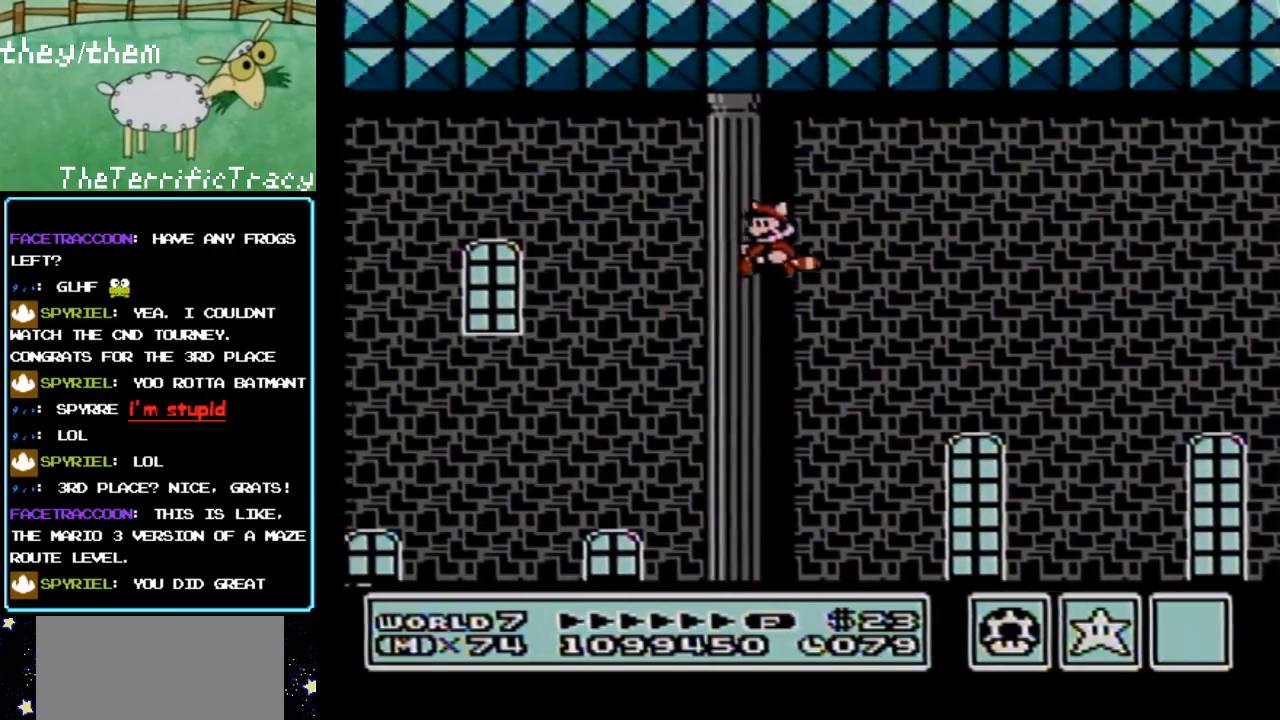
{"buttons": ["A", "B", "DPAD_LEFT"], "events": [[100, "A", "up"], [183, "A", "down"], [317, "A", "up"], [400, "A", "down"]]}
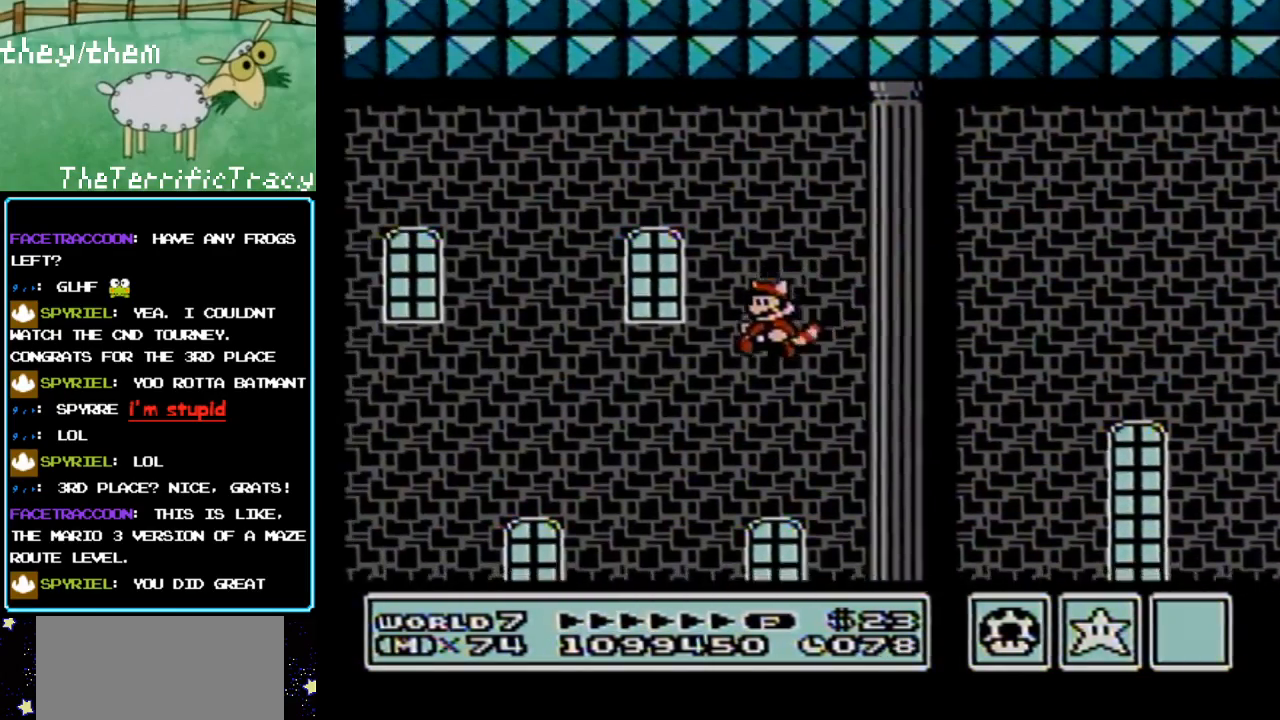
{"buttons": ["B", "DPAD_LEFT"], "events": [[33, "A", "up"], [100, "A", "down"], [250, "A", "up"], [350, "A", "down"], [467, "A", "up"]]}
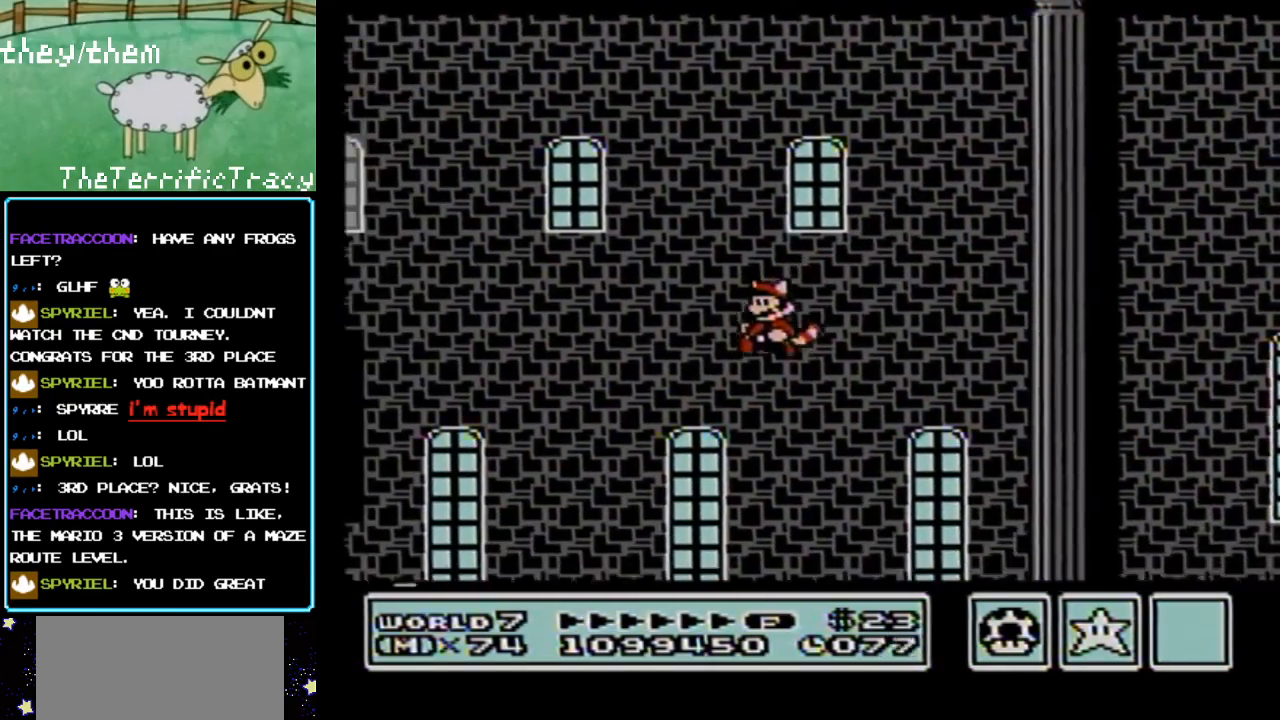
{"buttons": ["A", "B", "DPAD_LEFT"], "events": [[67, "A", "down"], [217, "A", "up"], [283, "A", "down"], [400, "A", "up"], [500, "A", "down"]]}
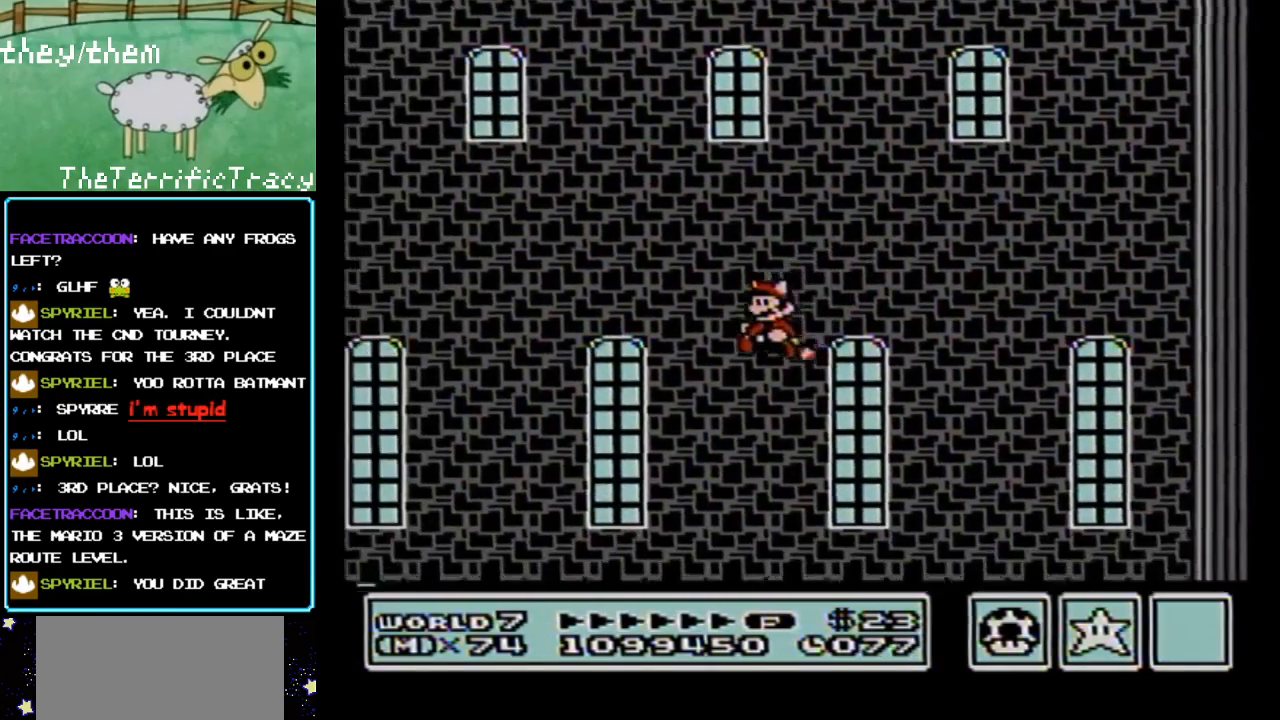
{"buttons": ["A", "B", "DPAD_LEFT"], "events": [[133, "A", "up"], [217, "A", "down"], [350, "A", "up"], [467, "A", "down"]]}
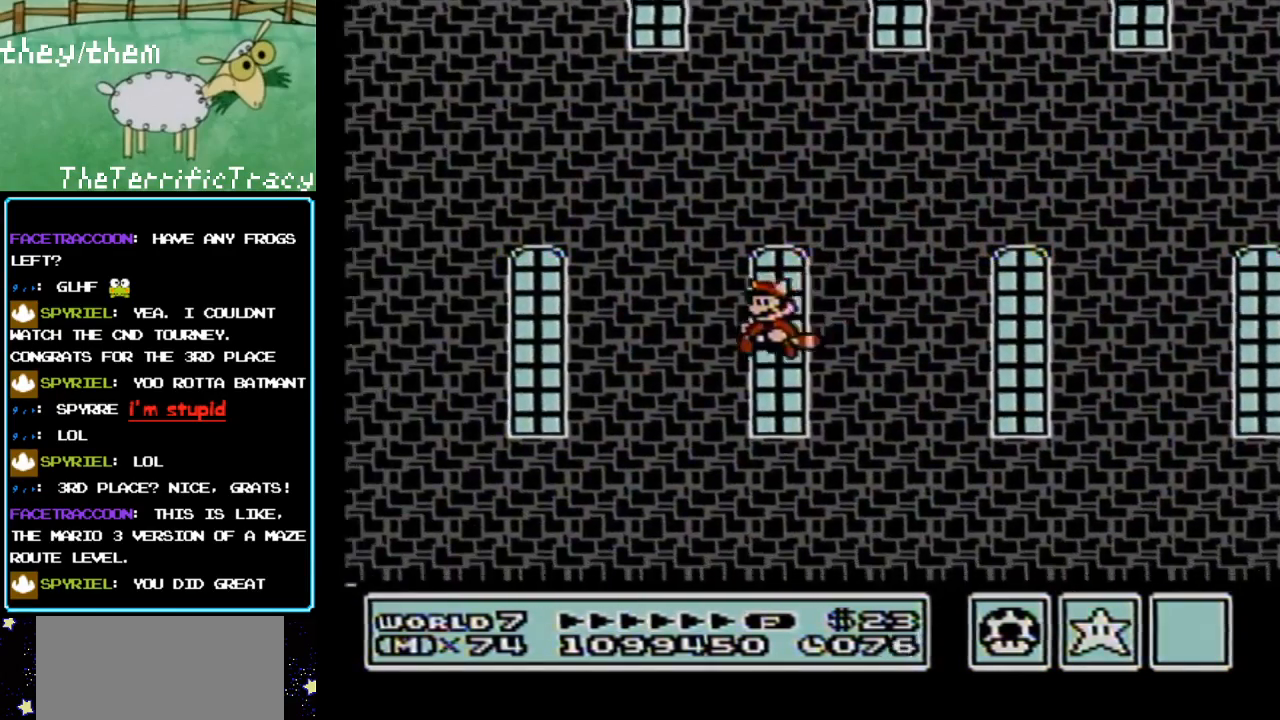
{"buttons": ["B", "DPAD_LEFT"], "events": [[67, "A", "up"]]}
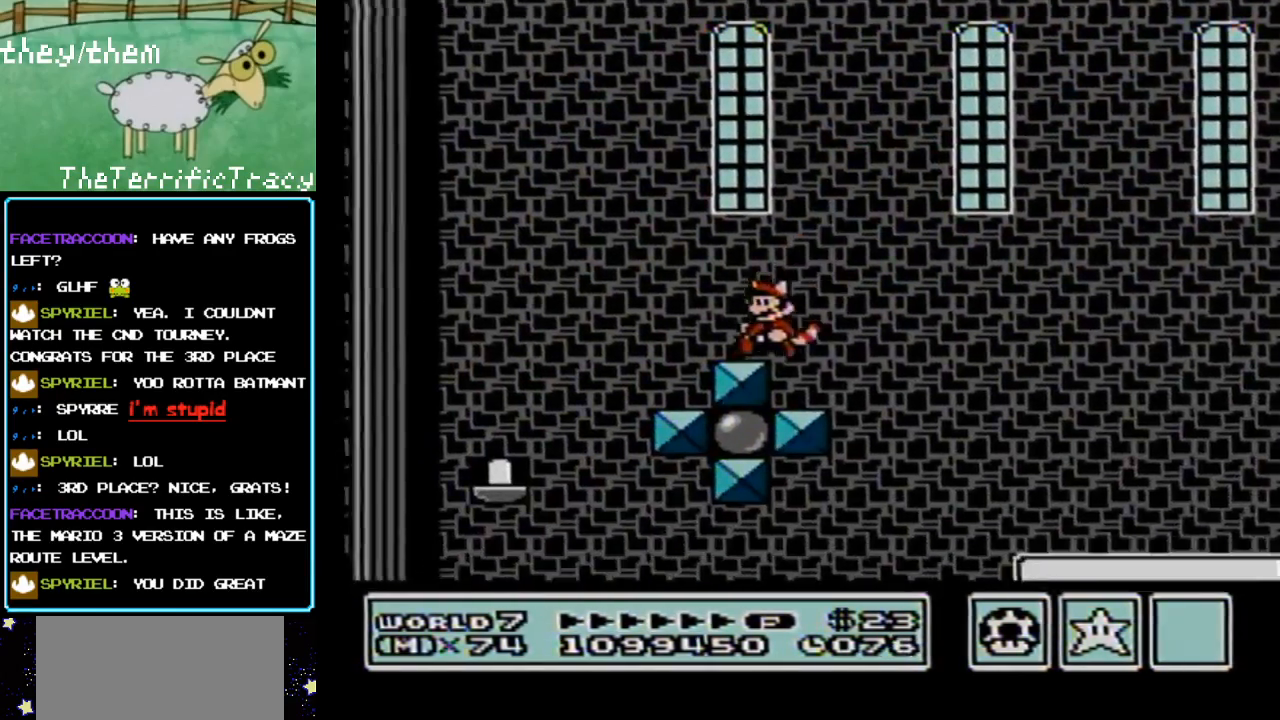
{"buttons": ["B", "DPAD_LEFT"], "events": []}
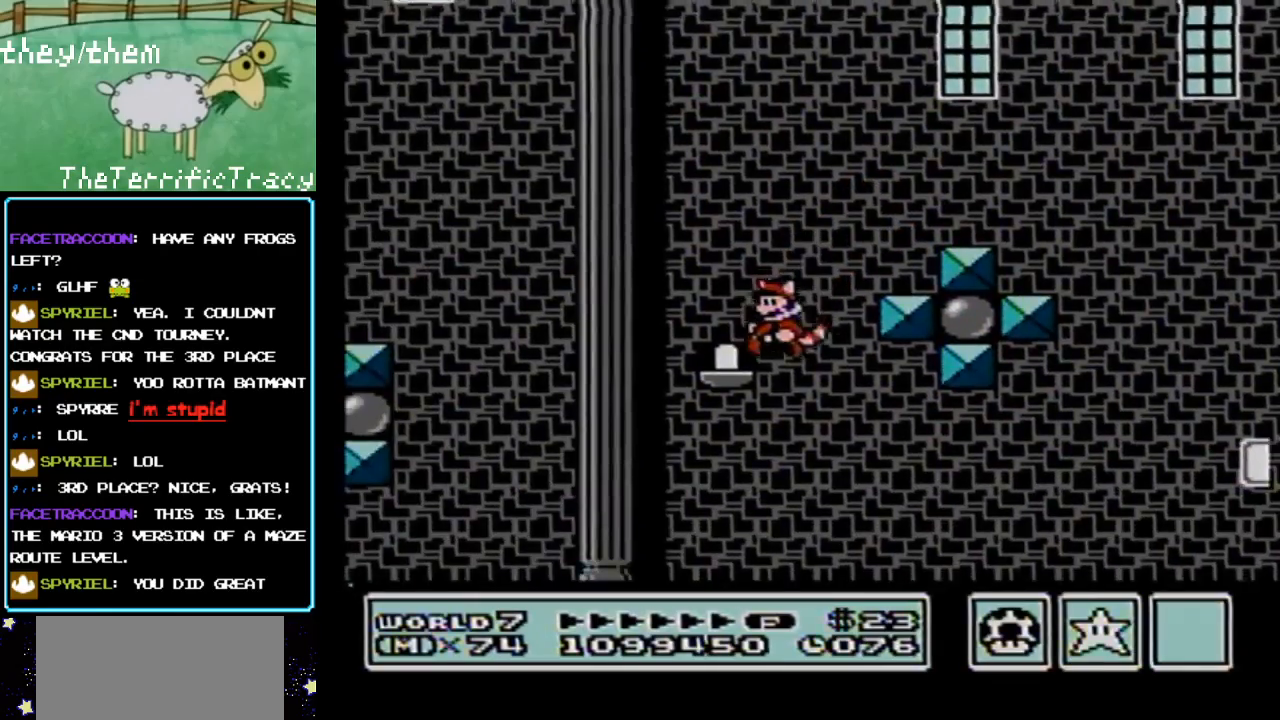
{"buttons": ["B", "DPAD_LEFT"], "events": []}
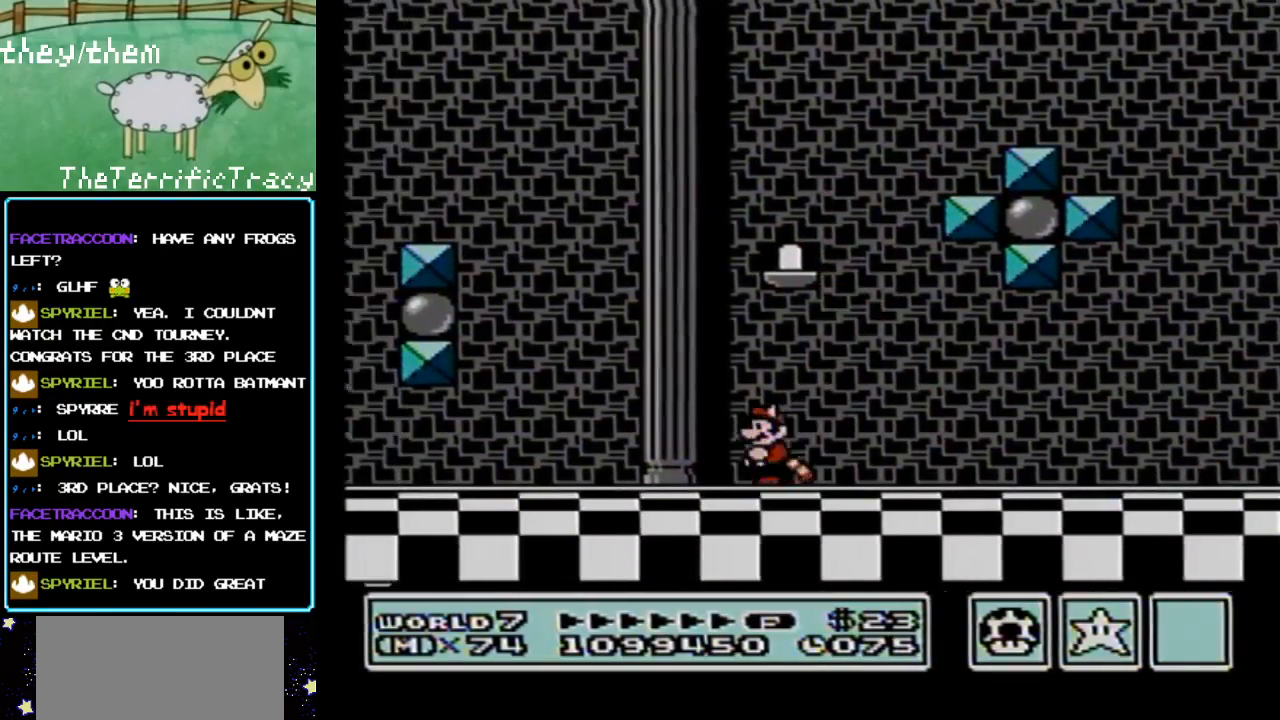
{"buttons": ["B", "DPAD_LEFT"], "events": []}
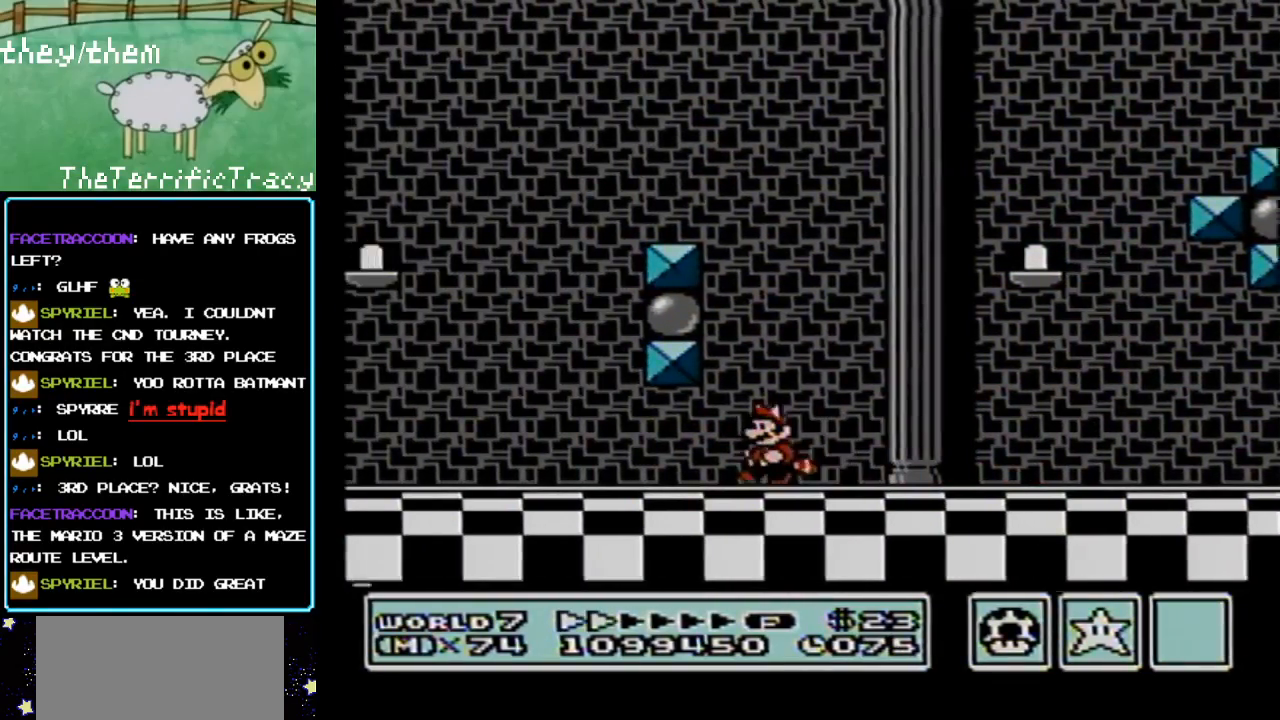
{"buttons": ["B", "DPAD_LEFT"], "events": []}
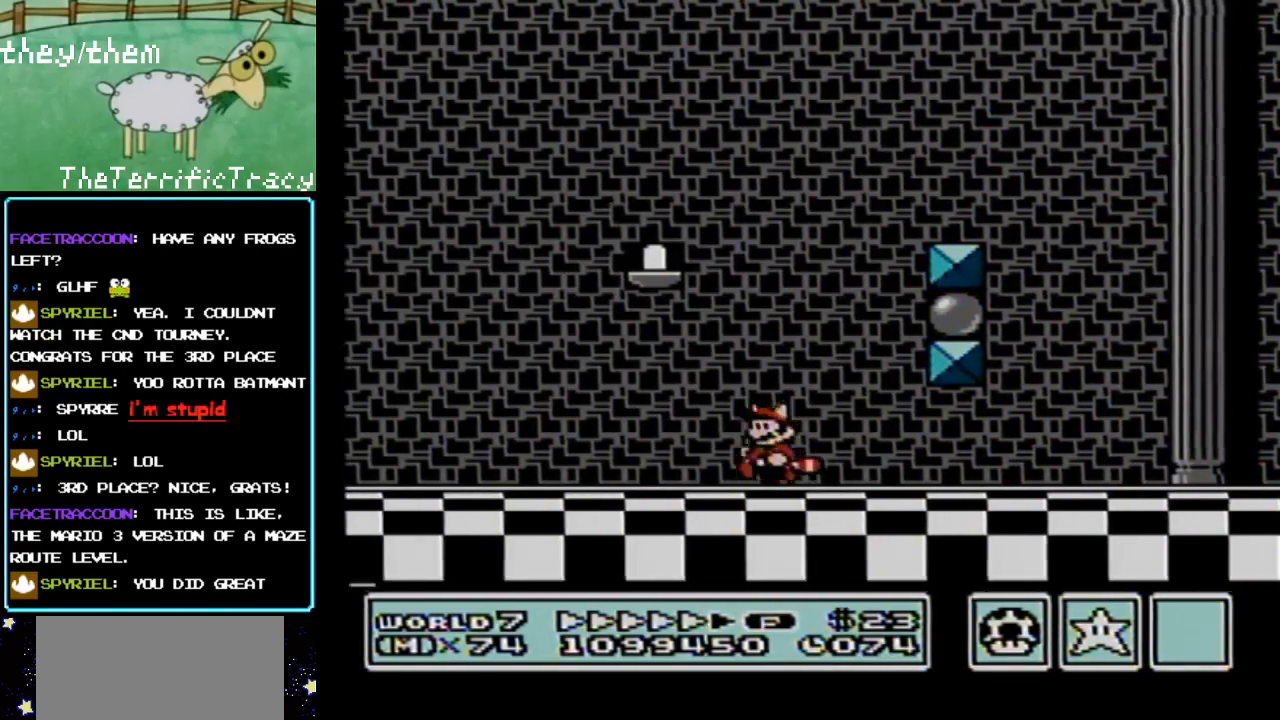
{"buttons": ["A", "B", "DPAD_LEFT"], "events": [[500, "A", "down"]]}
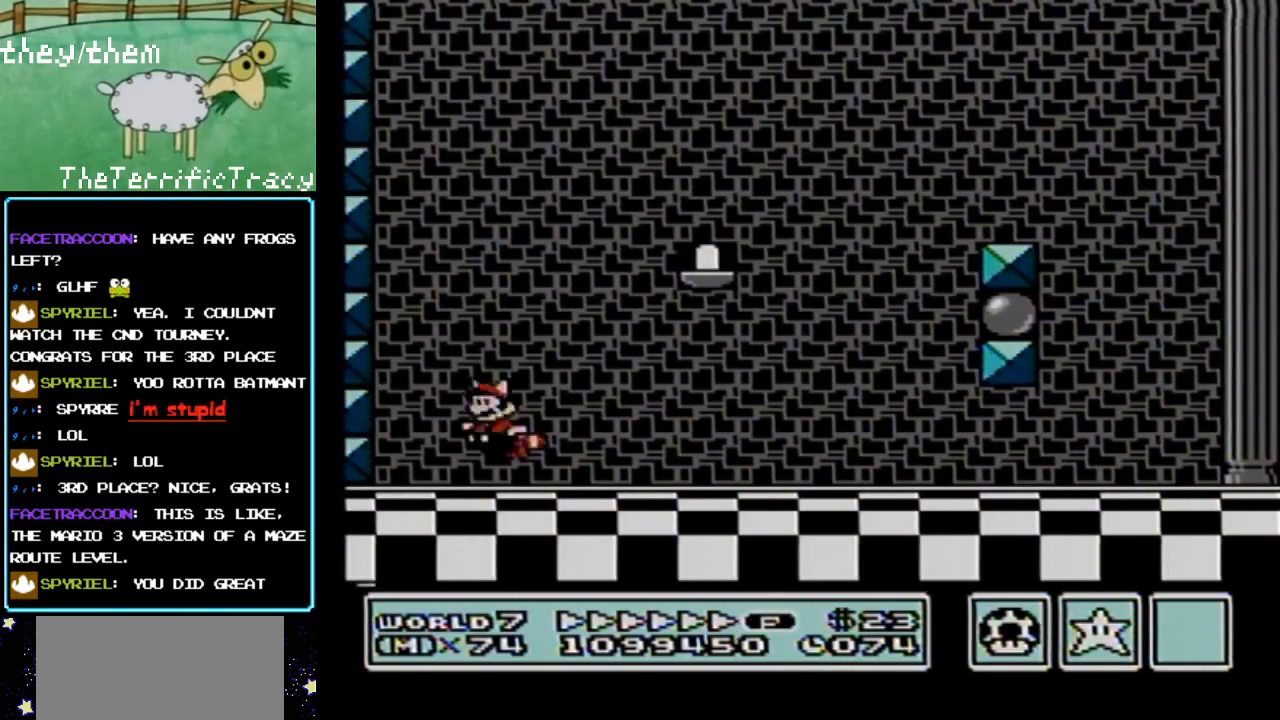
{"buttons": ["B", "DPAD_RIGHT"], "events": [[33, "DPAD_LEFT", "up"], [33, "DPAD_UP", "down"], [67, "DPAD_RIGHT", "down"], [67, "DPAD_UP", "up"], [150, "A", "up"], [217, "A", "down"], [317, "A", "up"], [400, "A", "down"], [500, "A", "up"]]}
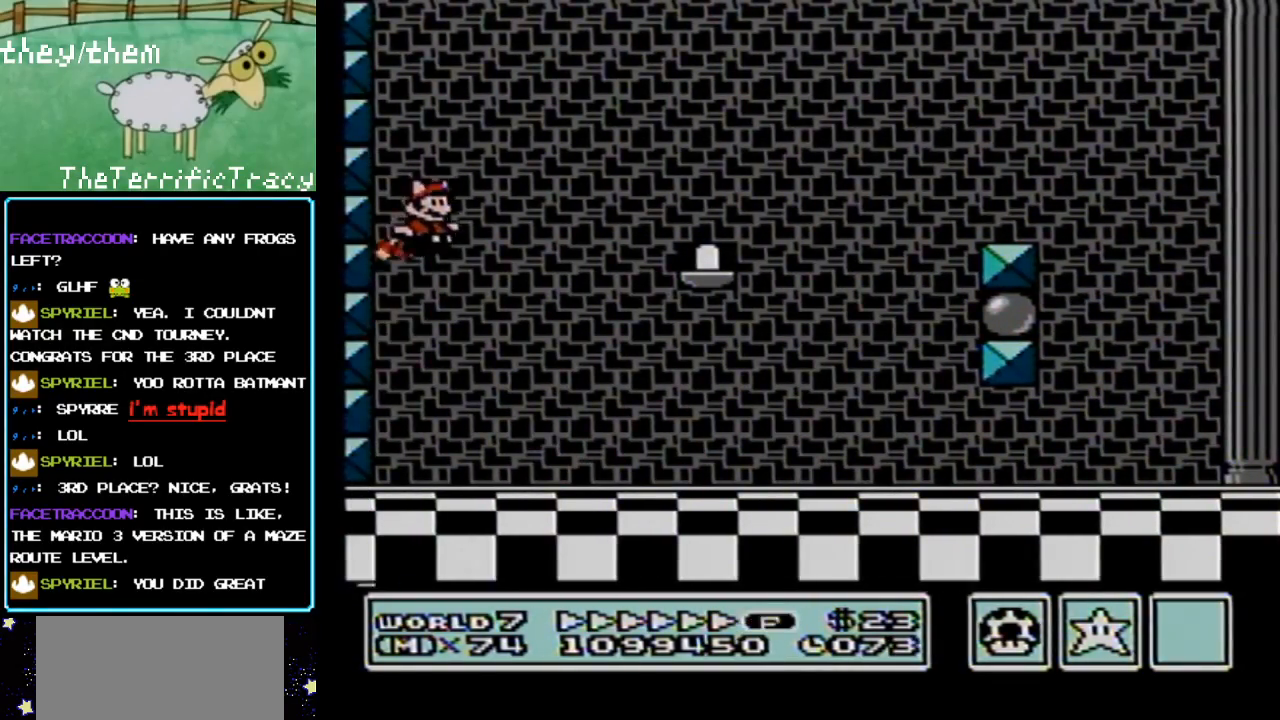
{"buttons": ["A", "B"], "events": [[100, "A", "down"], [133, "DPAD_RIGHT", "up"], [217, "A", "up"], [283, "A", "down"], [400, "A", "up"], [500, "A", "down"]]}
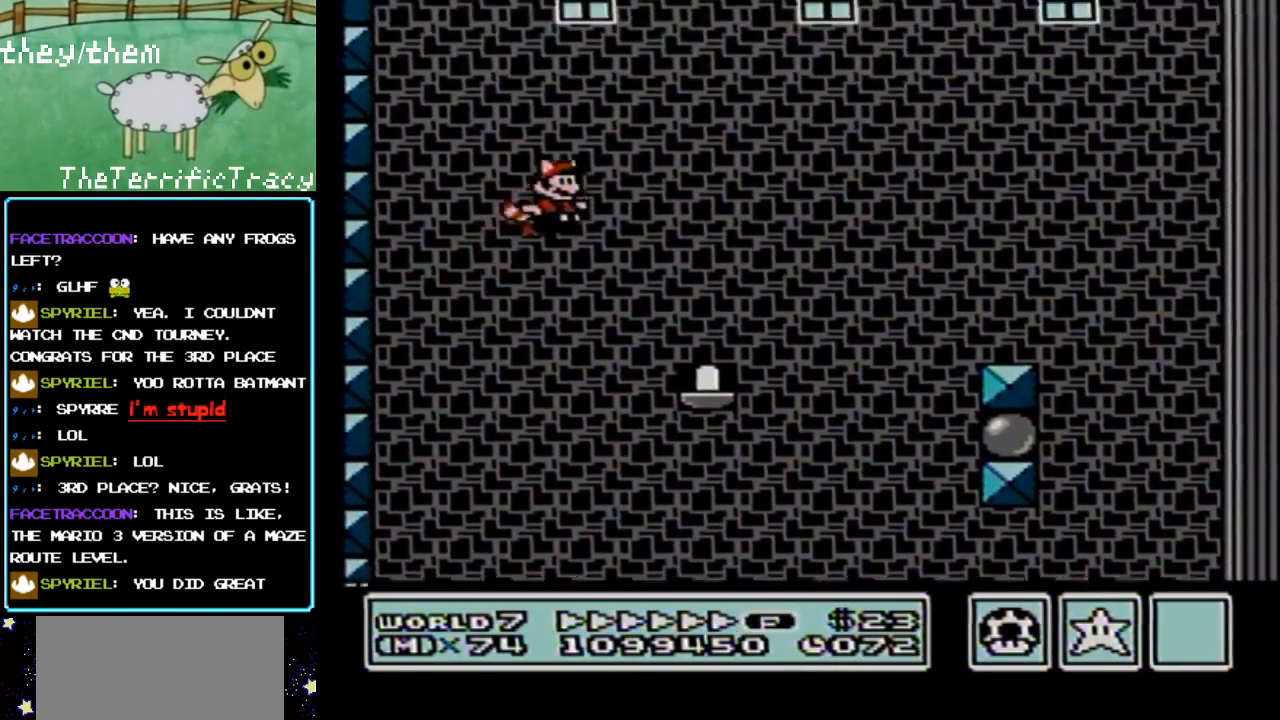
{"buttons": ["A", "B"], "events": [[133, "A", "up"], [217, "A", "down"], [317, "A", "up"], [400, "A", "down"]]}